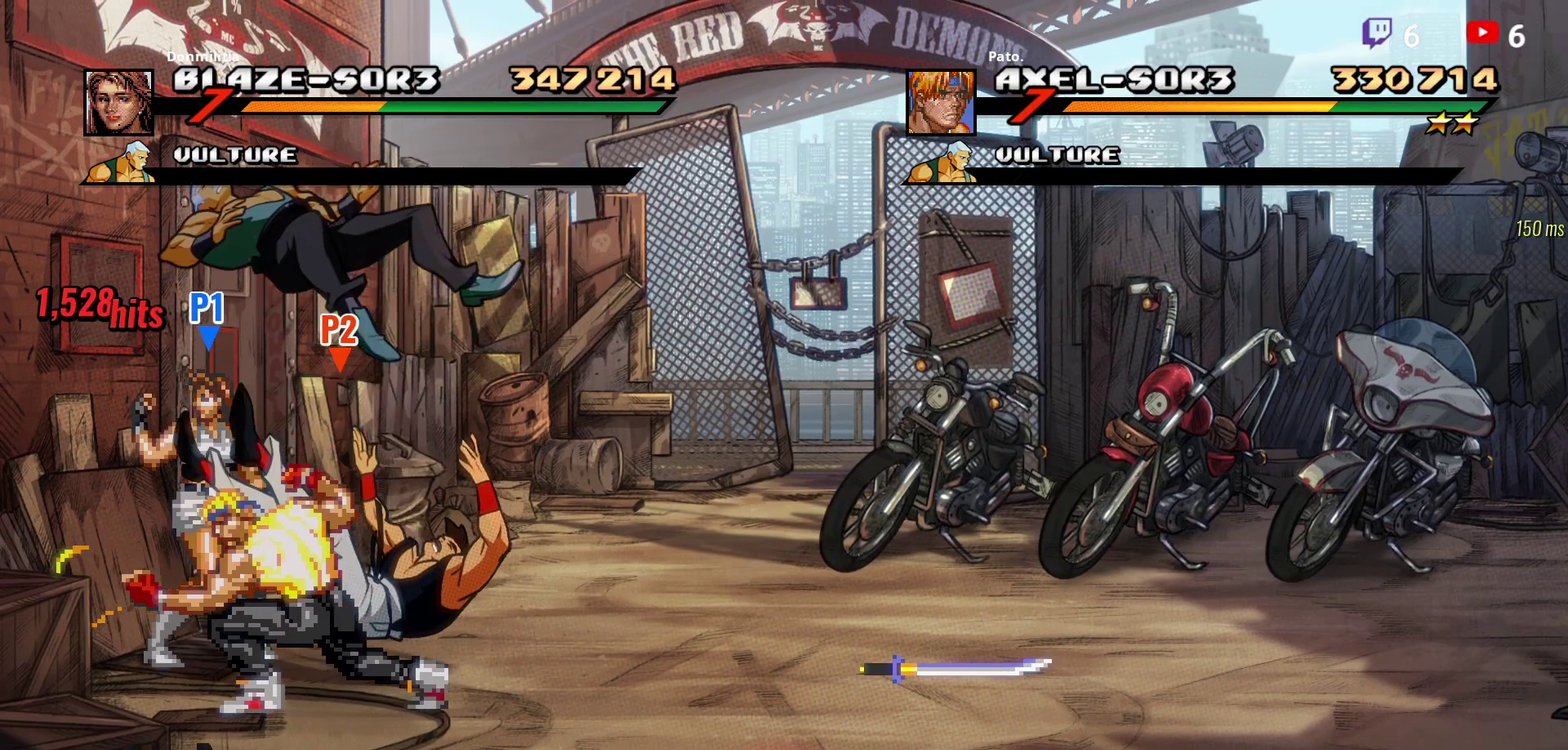
Gameplay with a controller (Xbox layout); each line is a JSON object with the inputs held at the frame after it. "events" lists button and stick changes between this image and that frame as [ms after this image, input, new state], when the widget could be followed in between. Not read: L3 R3 left_stick.
{"buttons": [], "right_stick": "center", "events": [[17, "Y", "up"], [67, "Y", "down"], [150, "Y", "up"], [200, "Y", "down"], [283, "Y", "up"], [433, "DPAD_RIGHT", "down"], [500, "DPAD_RIGHT", "up"]]}
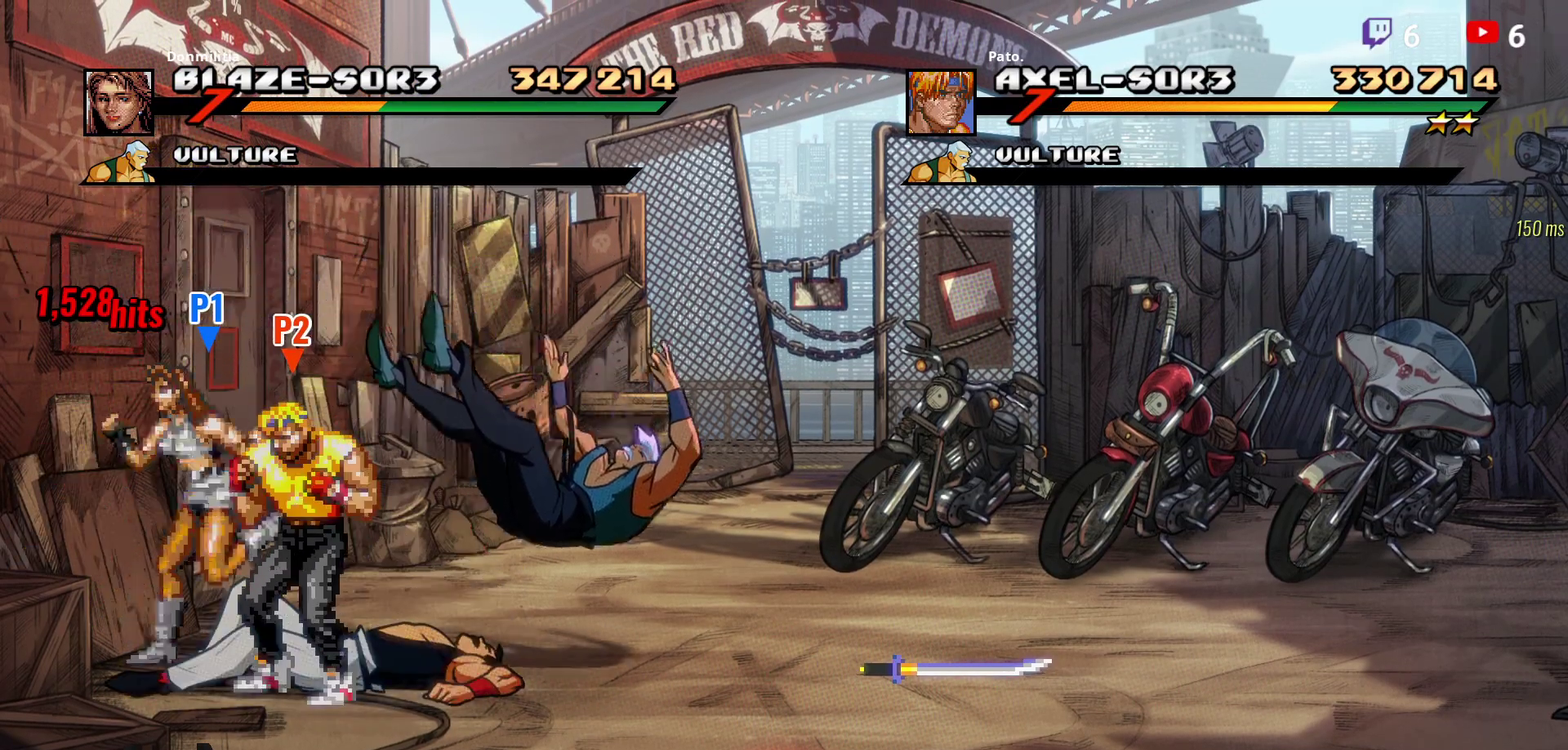
{"buttons": [], "right_stick": "center", "events": [[50, "DPAD_RIGHT", "down"], [367, "DPAD_RIGHT", "up"], [417, "DPAD_LEFT", "down"], [500, "DPAD_LEFT", "up"]]}
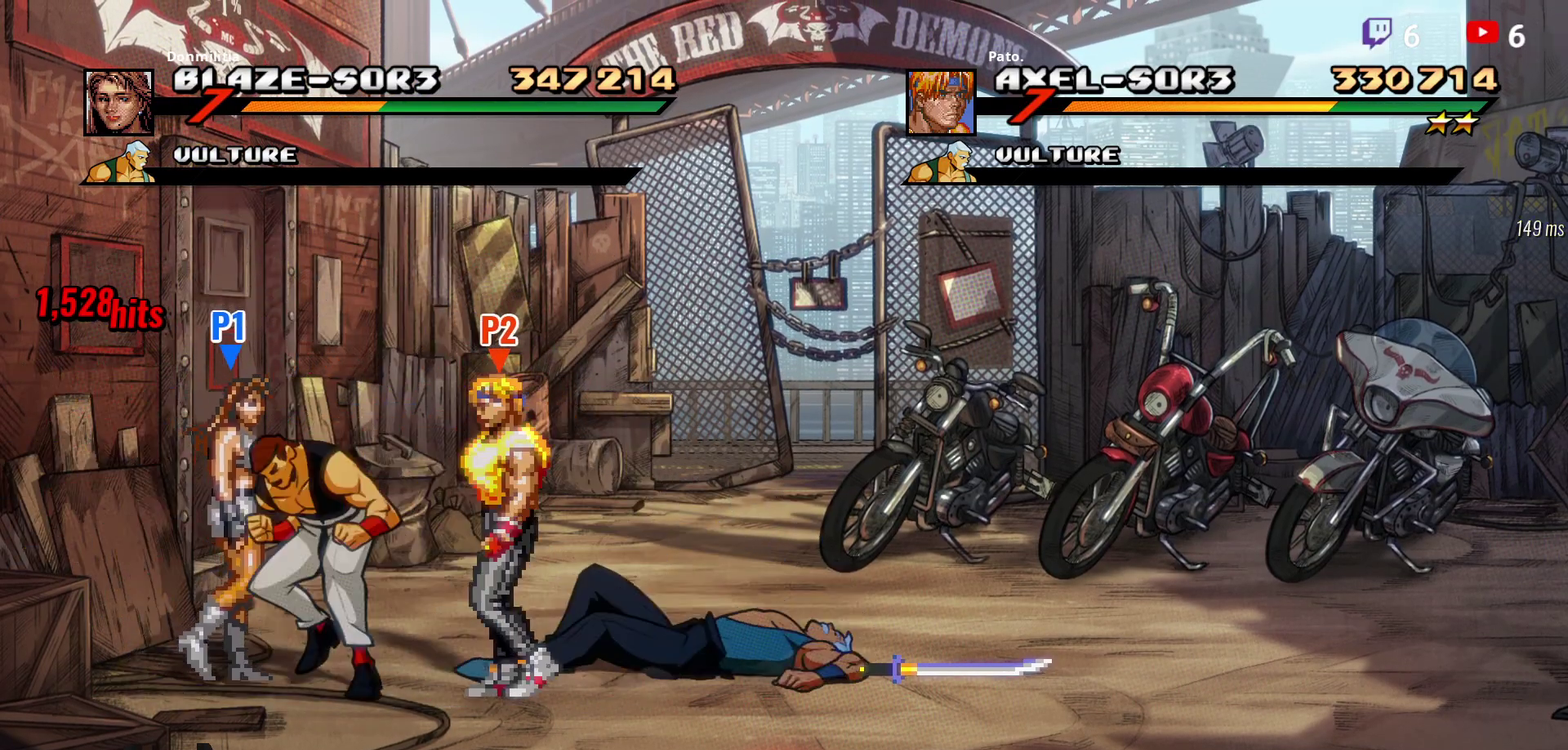
{"buttons": [], "right_stick": "center", "events": [[17, "Y", "down"], [83, "Y", "up"], [117, "L1", "down"], [233, "L1", "up"]]}
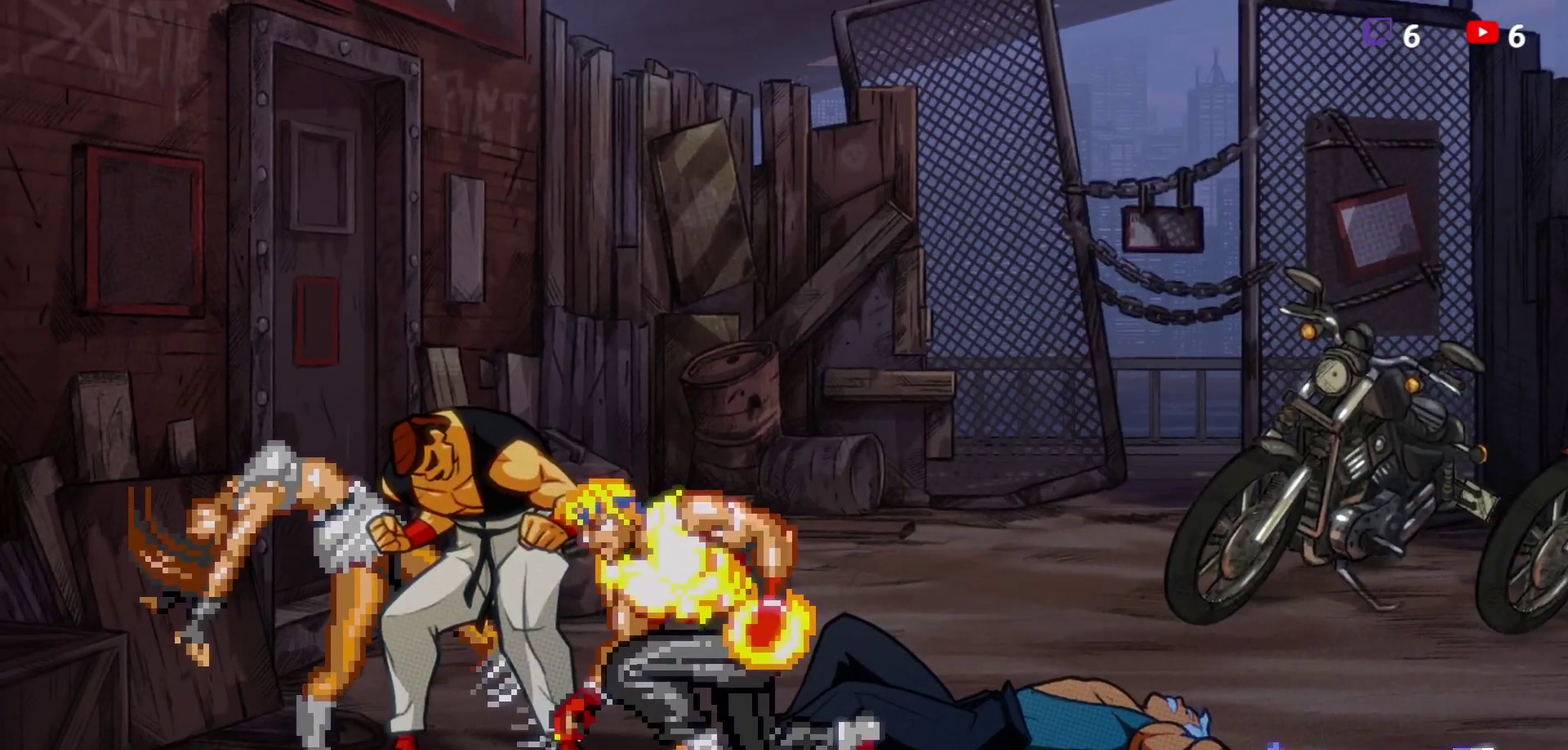
{"buttons": [], "right_stick": "center", "events": []}
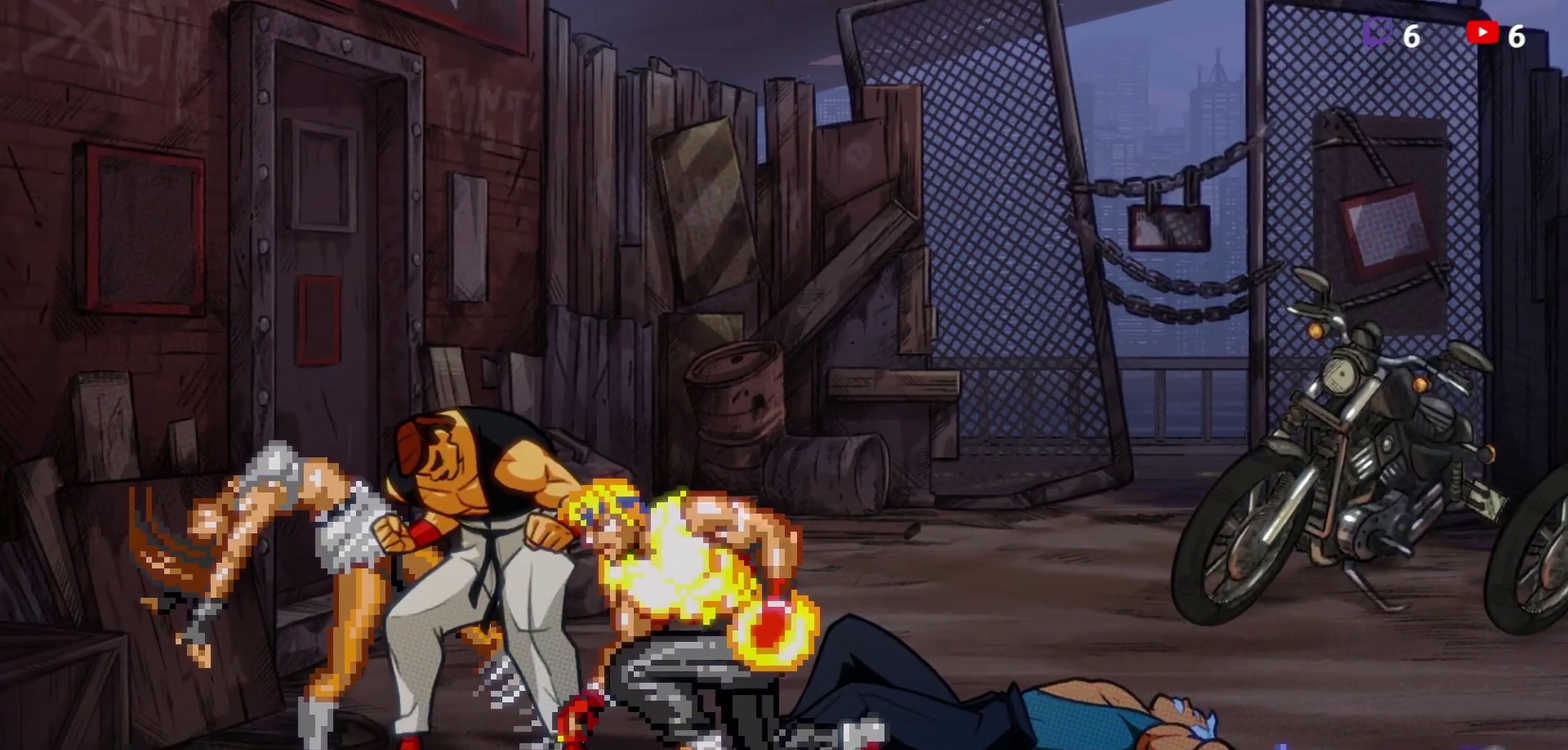
{"buttons": [], "right_stick": "center", "events": []}
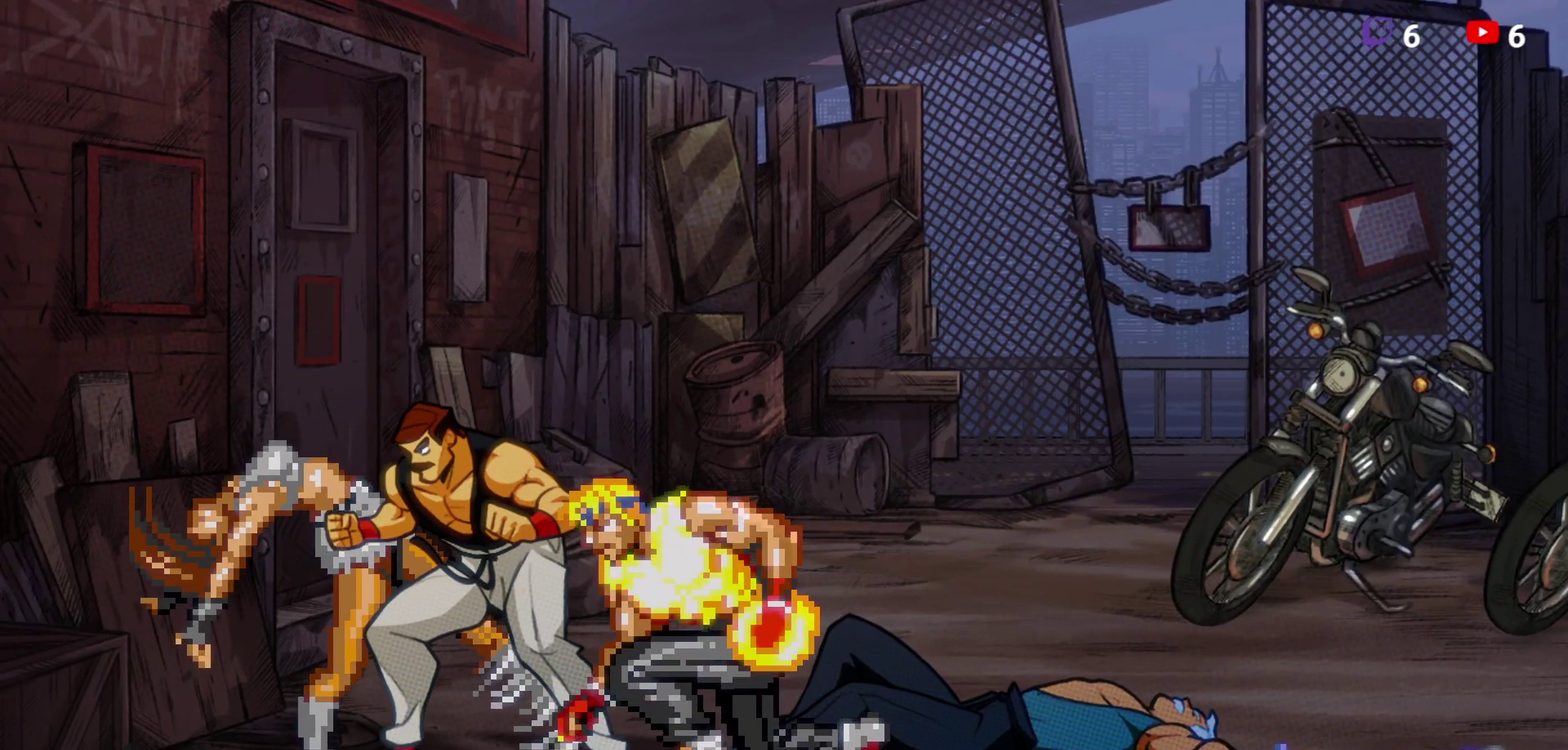
{"buttons": [], "right_stick": "center", "events": []}
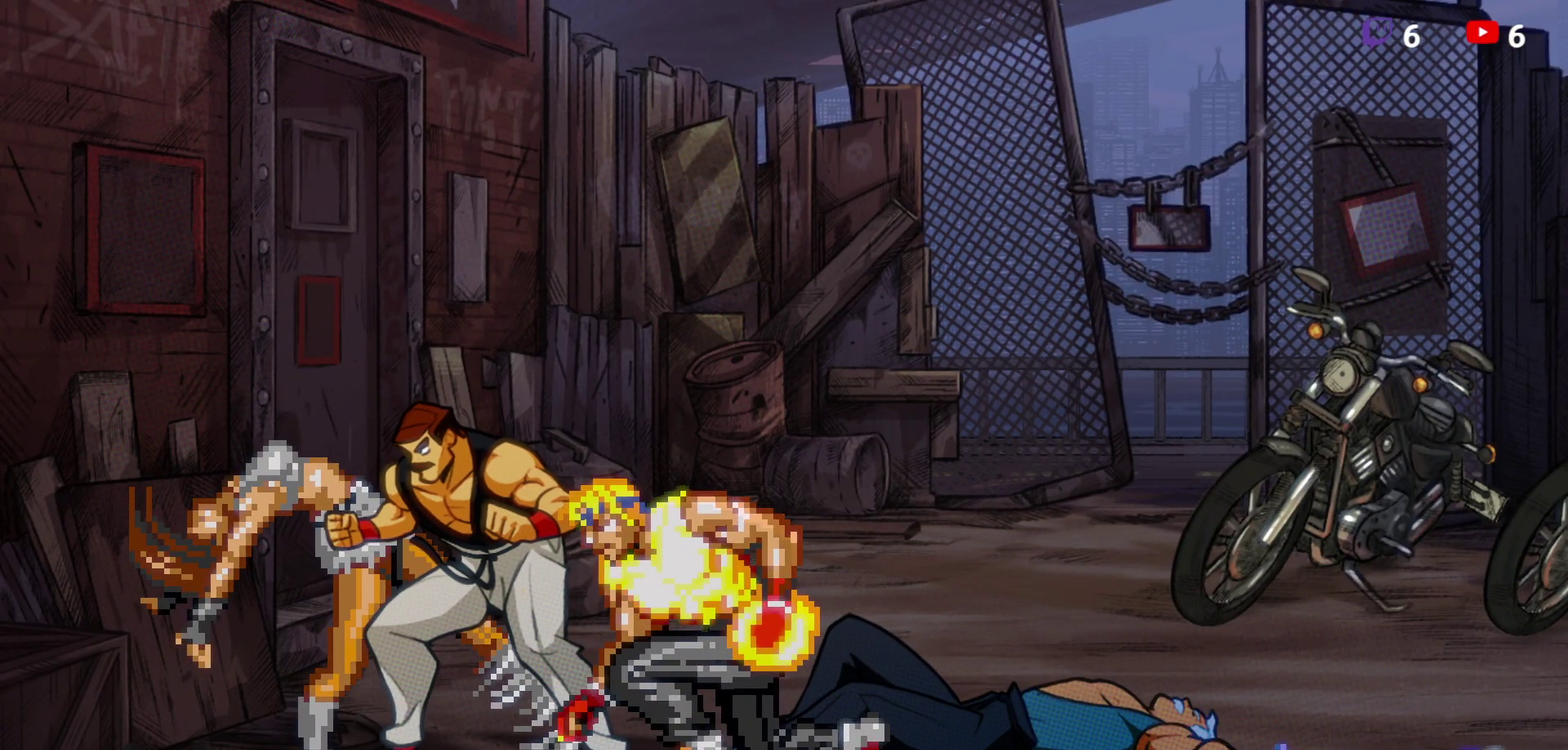
{"buttons": [], "right_stick": "center", "events": [[333, "Y", "down"], [450, "Y", "up"]]}
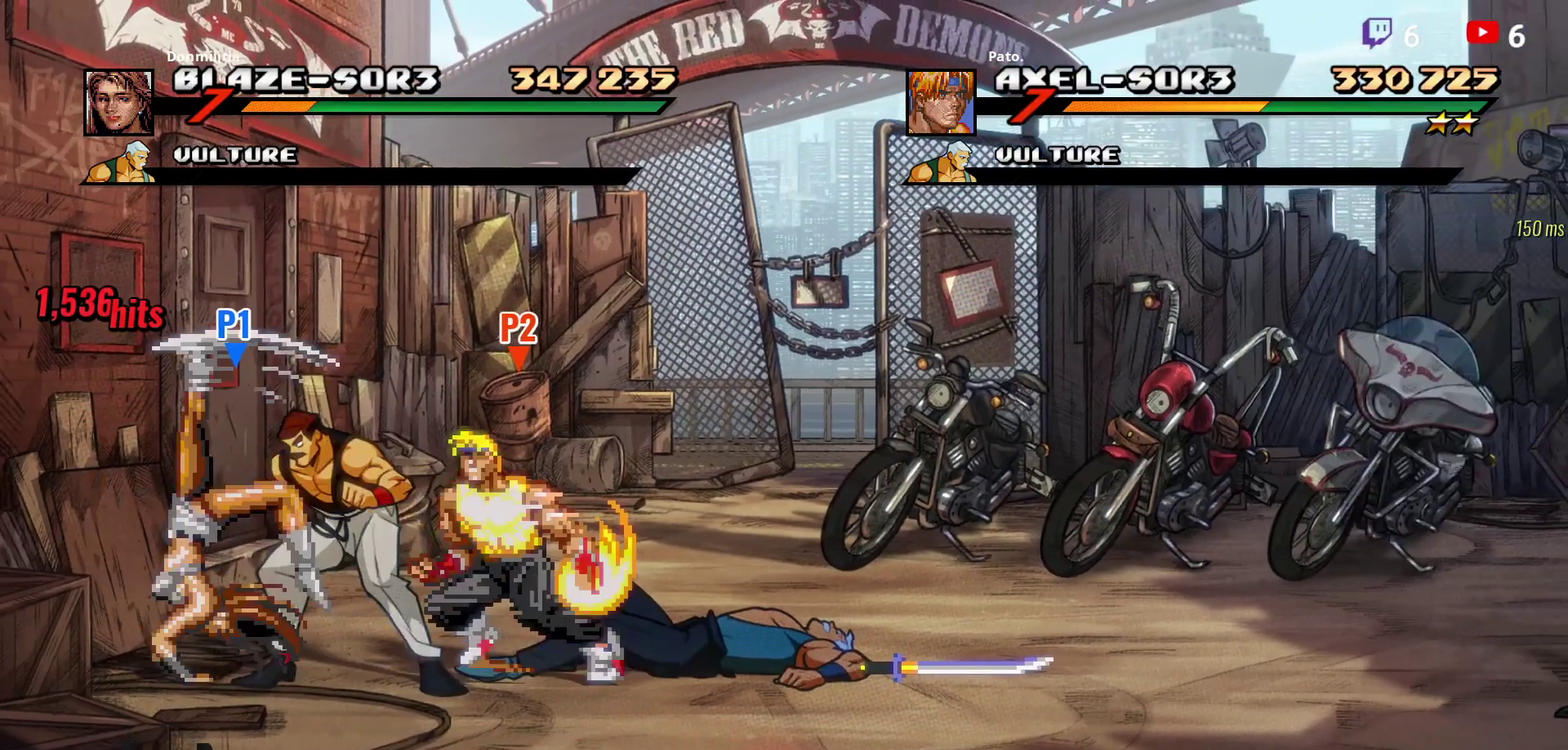
{"buttons": ["R2"], "right_stick": "center", "events": [[50, "Y", "down"], [133, "Y", "up"], [367, "R2", "down"]]}
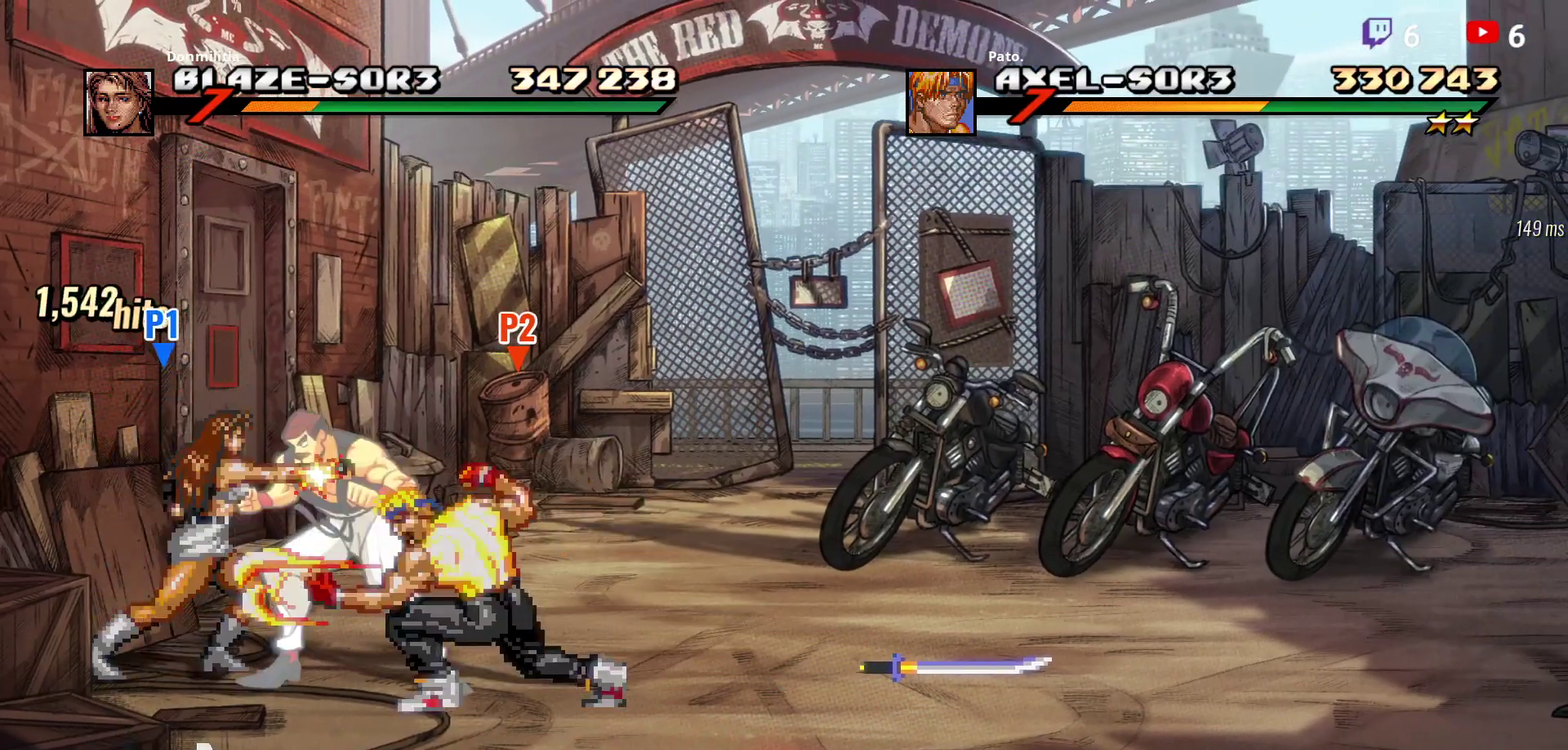
{"buttons": [], "right_stick": "center", "events": [[67, "R2", "up"]]}
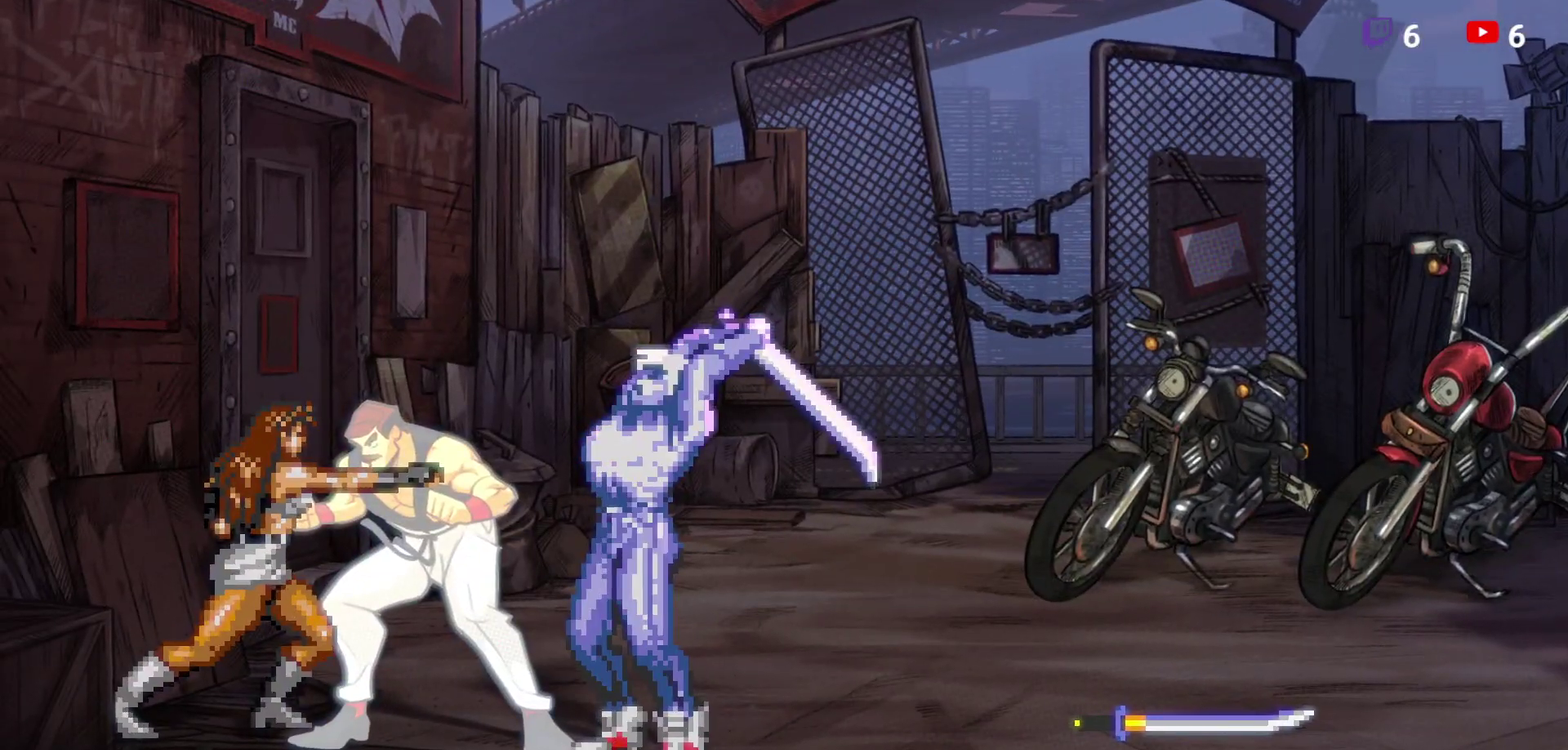
{"buttons": ["DPAD_RIGHT"], "right_stick": "center", "events": [[150, "DPAD_RIGHT", "down"], [200, "DPAD_RIGHT", "up"], [250, "DPAD_RIGHT", "down"], [300, "DPAD_RIGHT", "up"], [350, "DPAD_RIGHT", "down"]]}
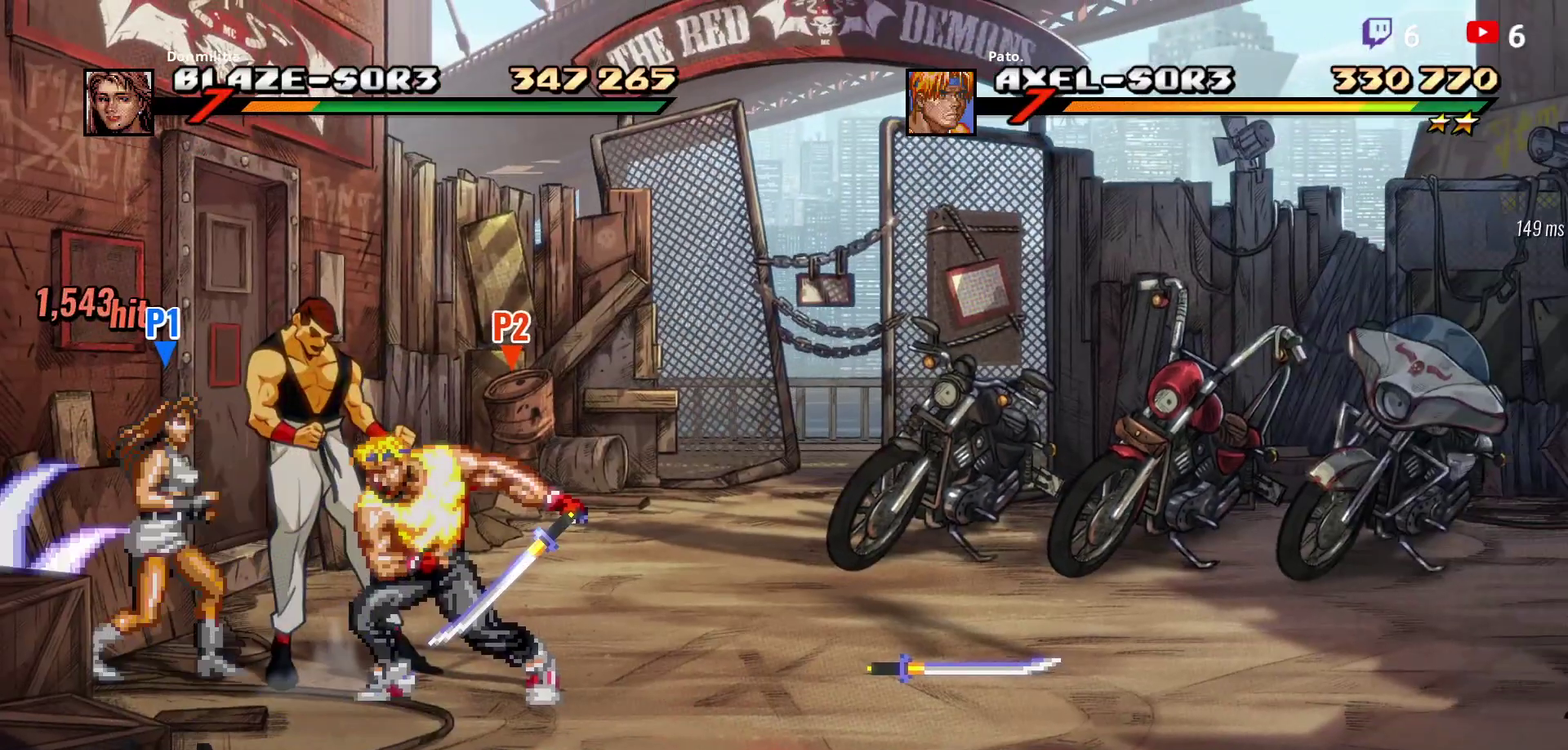
{"buttons": ["DPAD_RIGHT"], "right_stick": "center", "events": []}
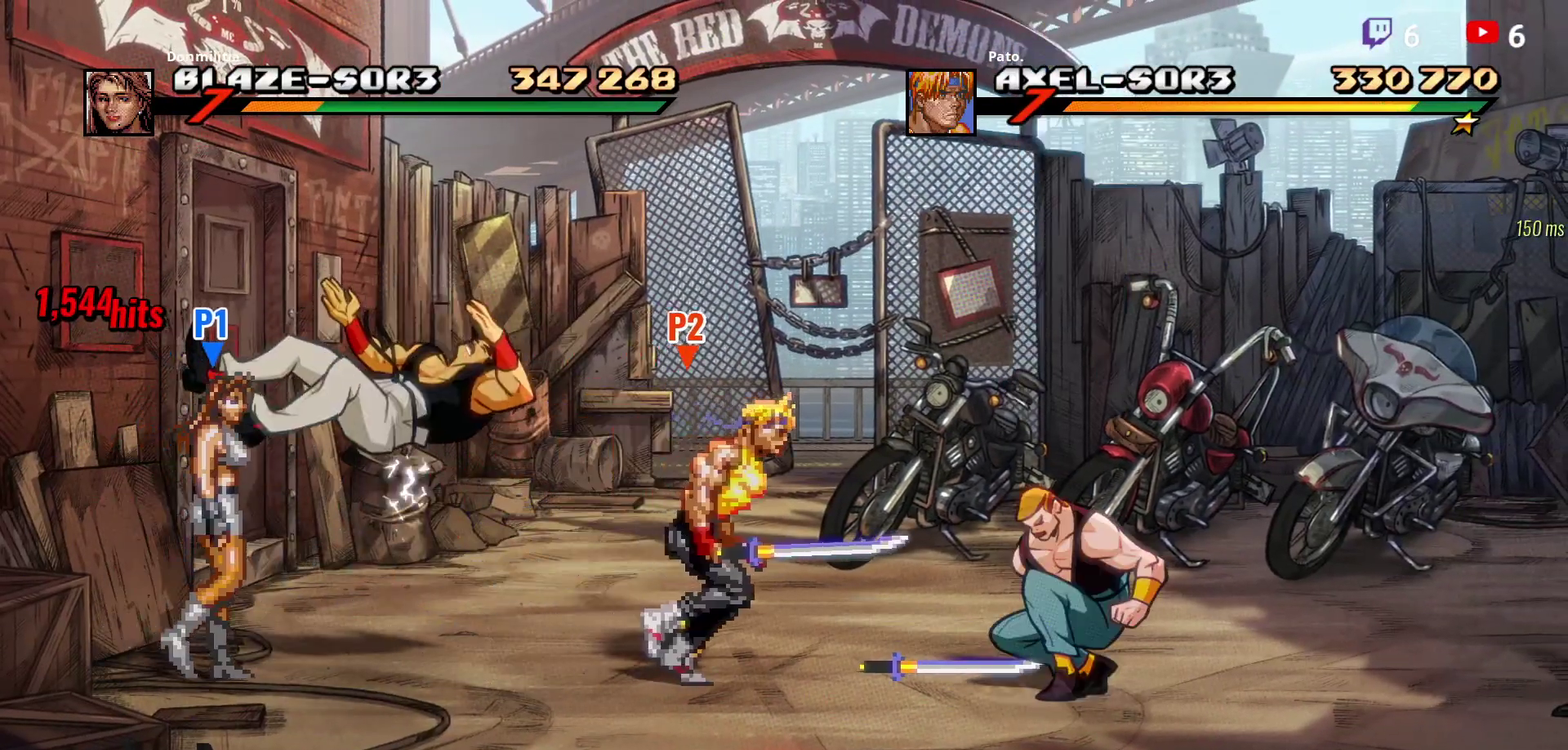
{"buttons": ["DPAD_LEFT"], "right_stick": "center", "events": [[33, "DPAD_RIGHT", "up"], [67, "L1", "down"], [167, "L1", "up"], [483, "DPAD_LEFT", "down"]]}
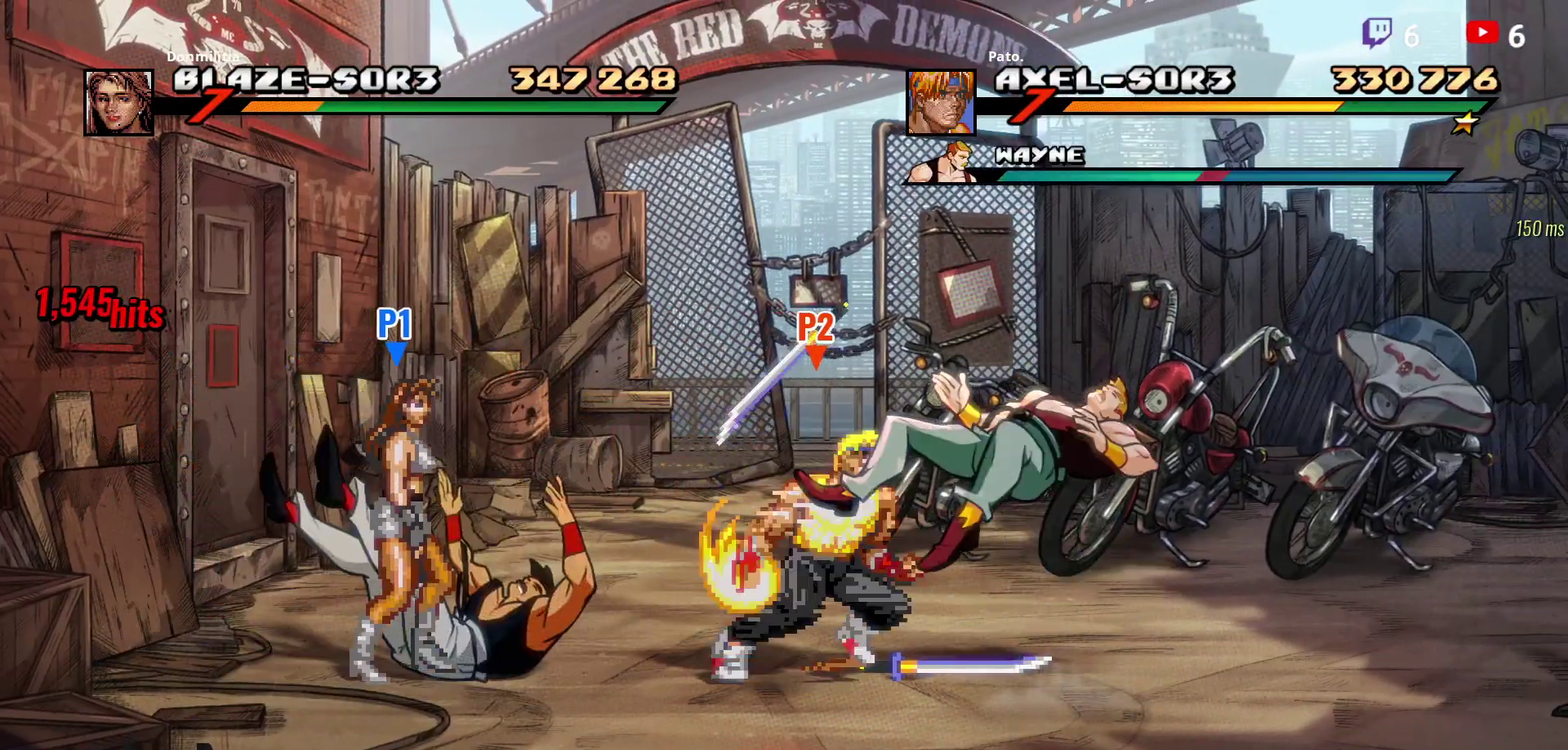
{"buttons": [], "right_stick": "center", "events": [[483, "DPAD_LEFT", "up"]]}
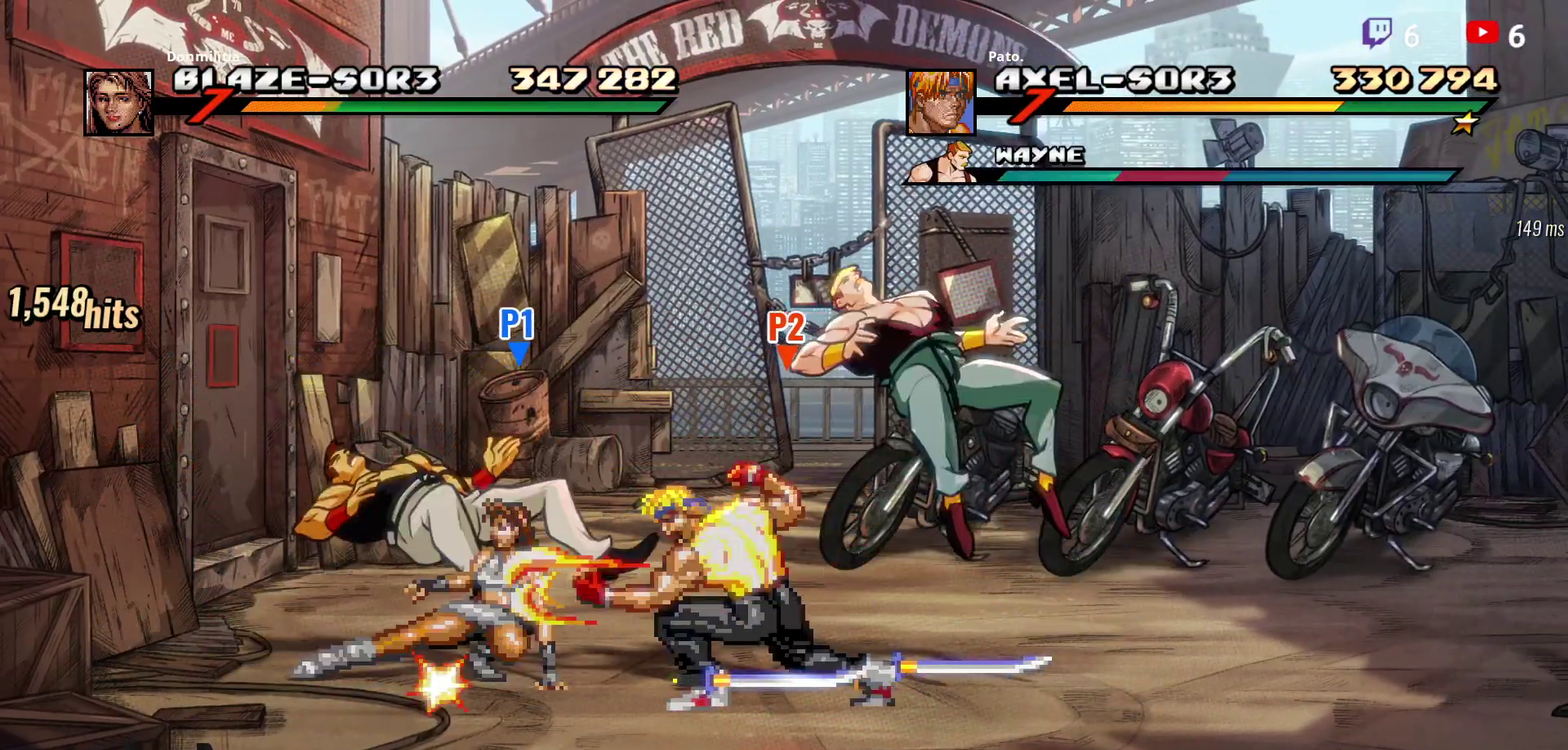
{"buttons": [], "right_stick": "center", "events": [[183, "L1", "down"], [283, "L1", "up"]]}
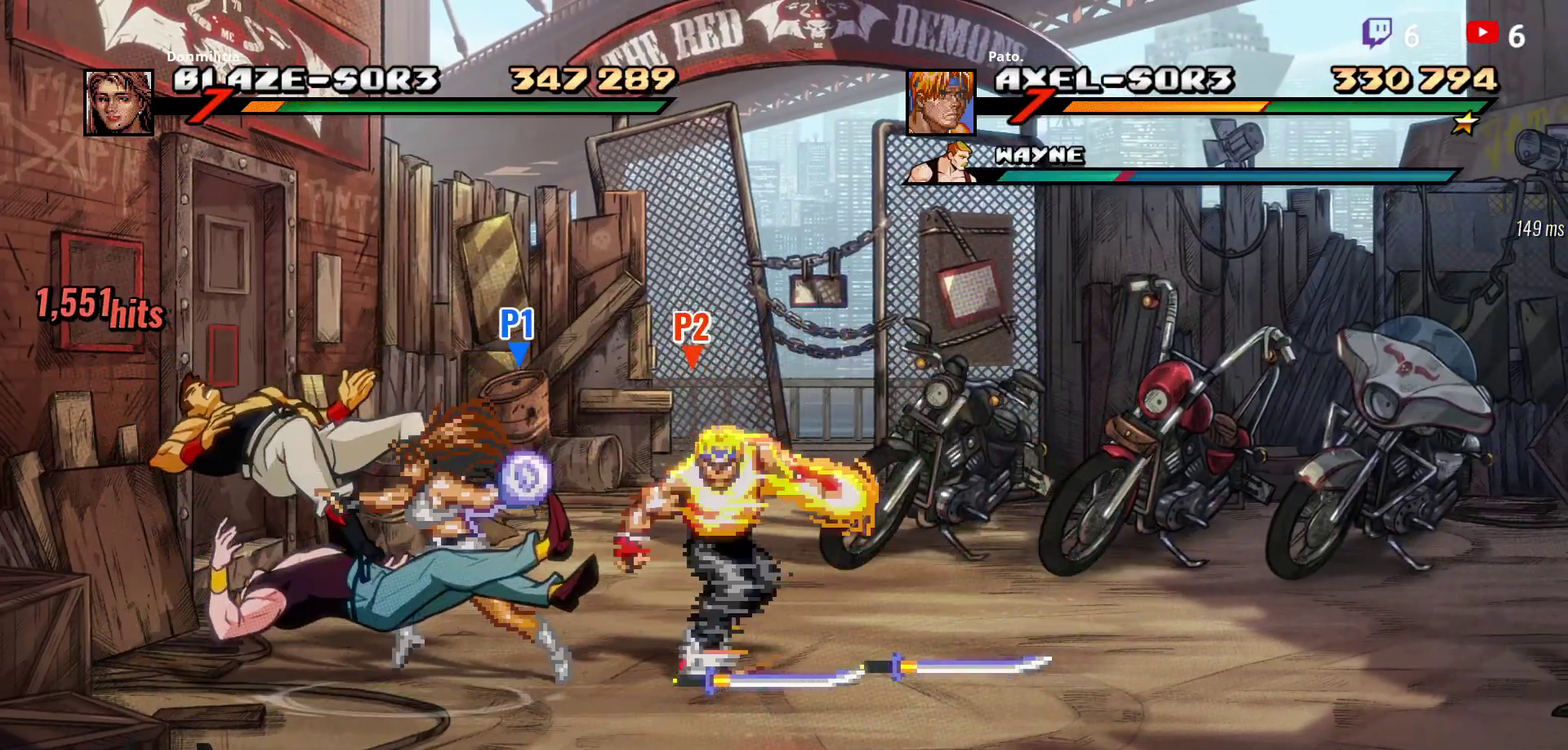
{"buttons": [], "right_stick": "center", "events": []}
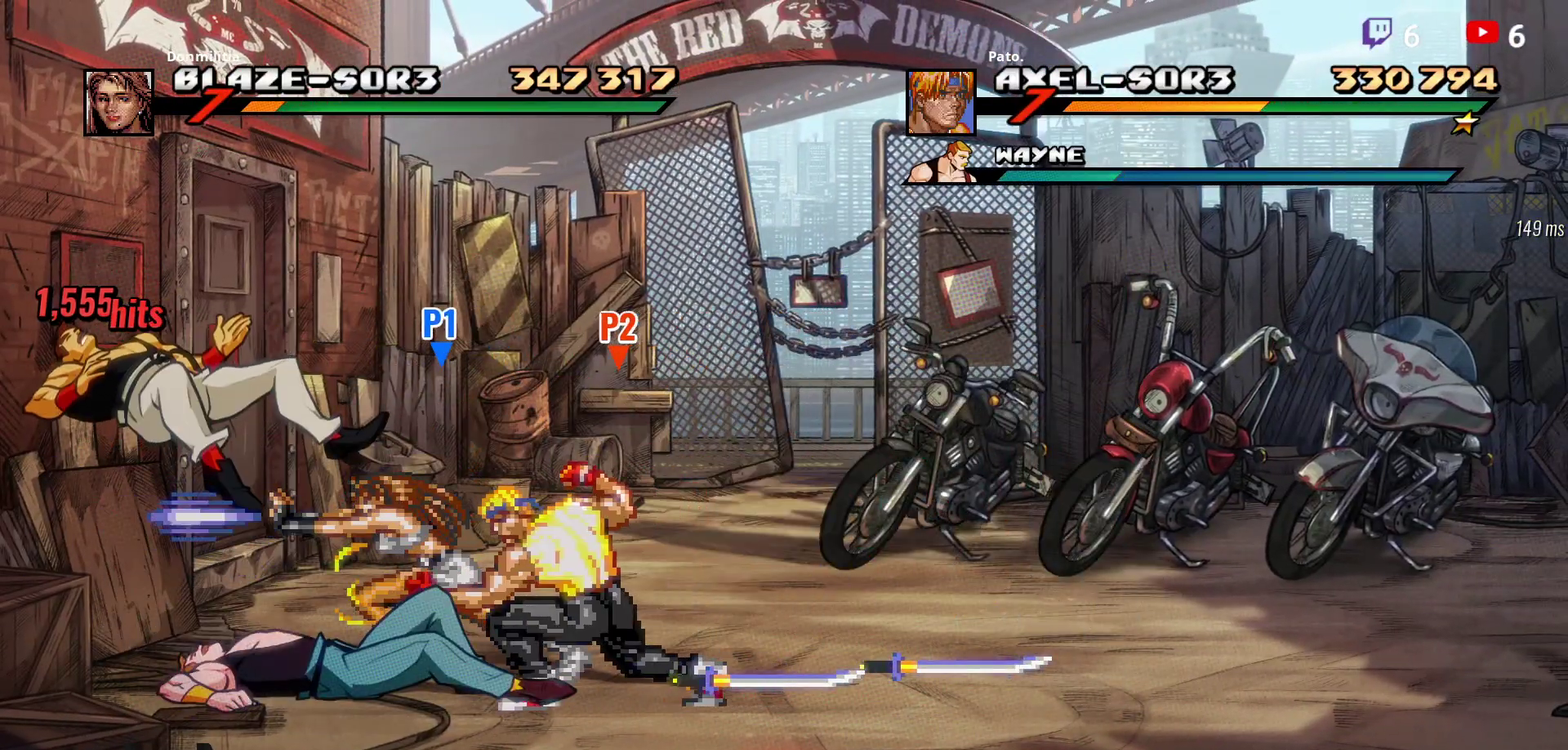
{"buttons": ["R2"], "right_stick": "center", "events": [[450, "R2", "down"]]}
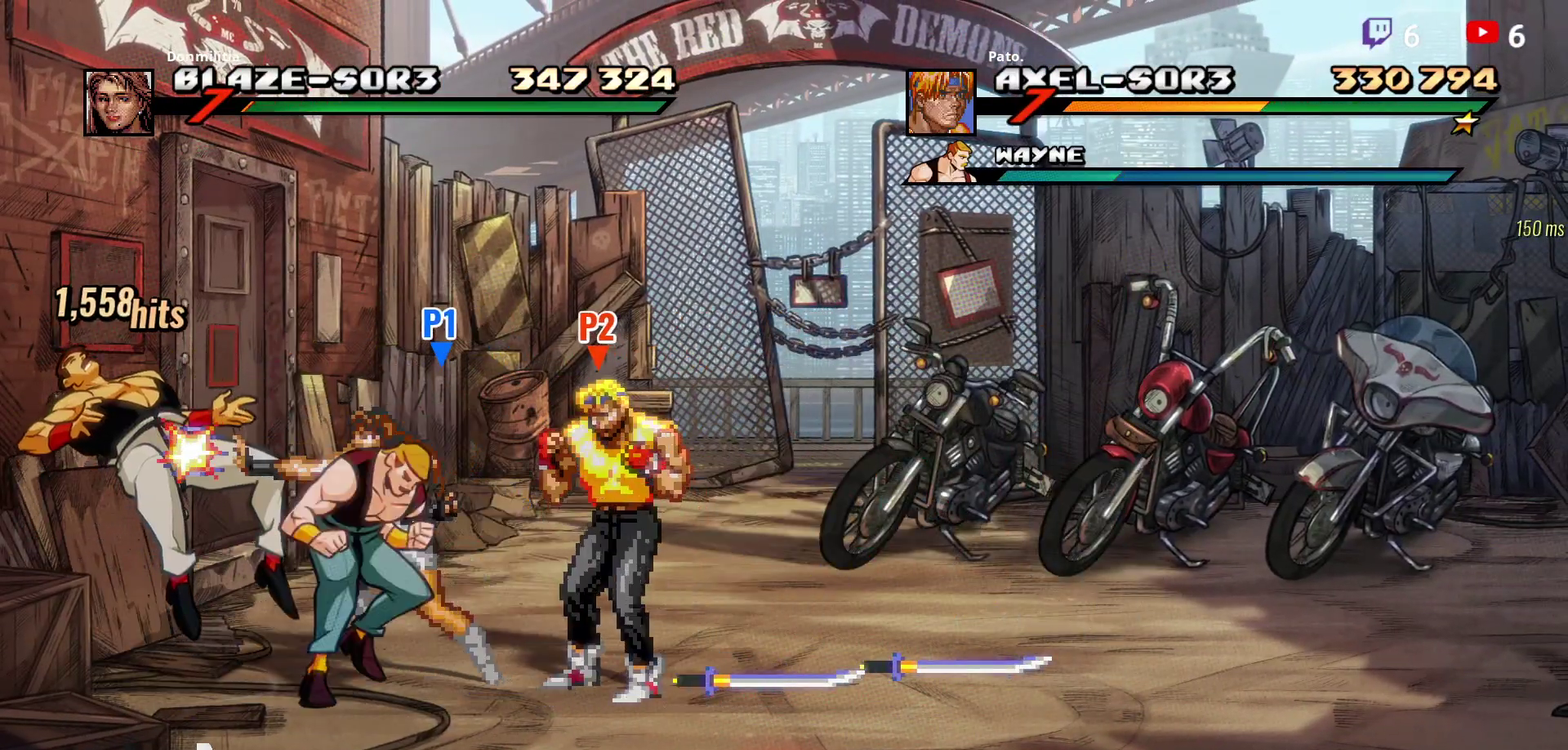
{"buttons": [], "right_stick": "center", "events": [[150, "R2", "up"]]}
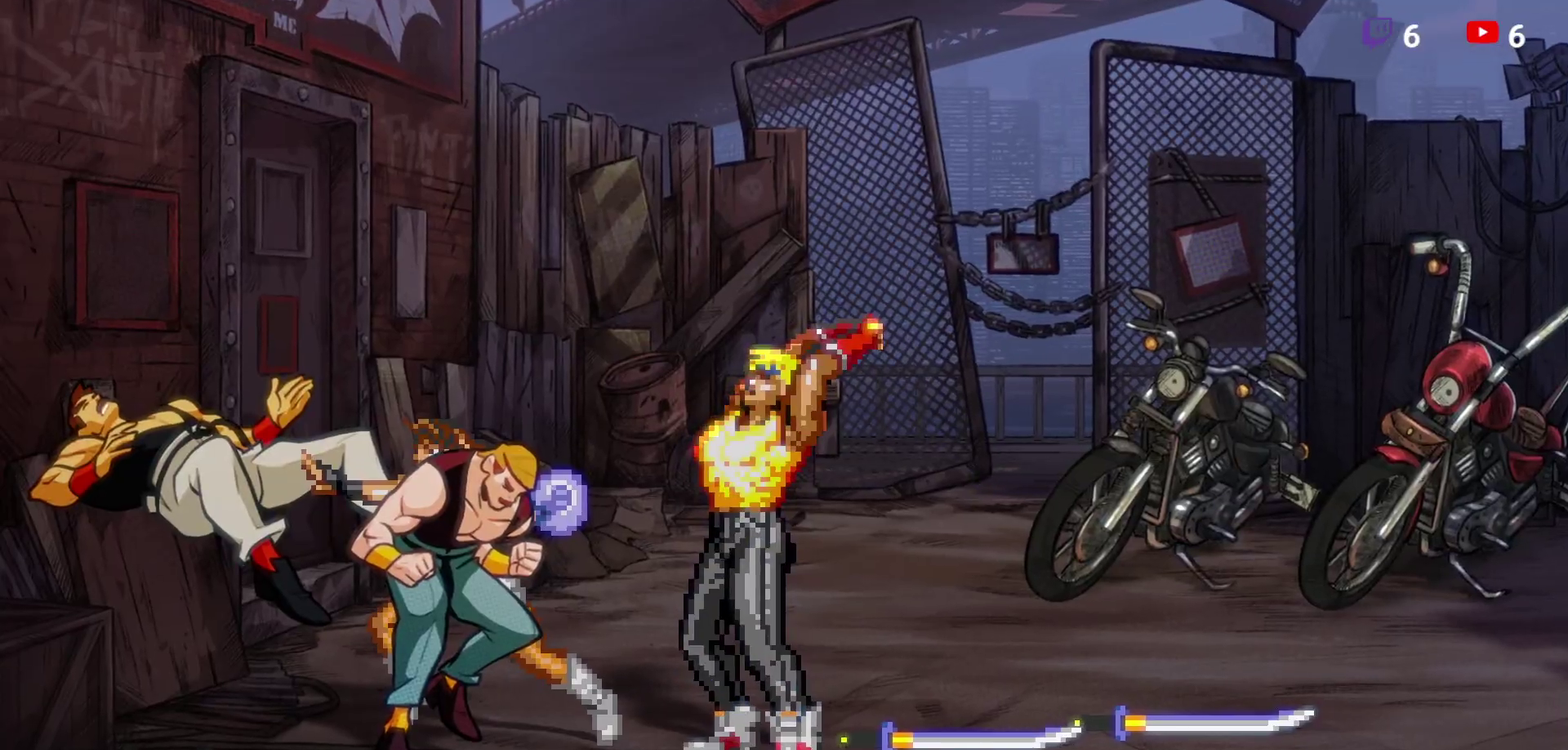
{"buttons": [], "right_stick": "center", "events": [[400, "DPAD_LEFT", "down"], [483, "DPAD_LEFT", "up"]]}
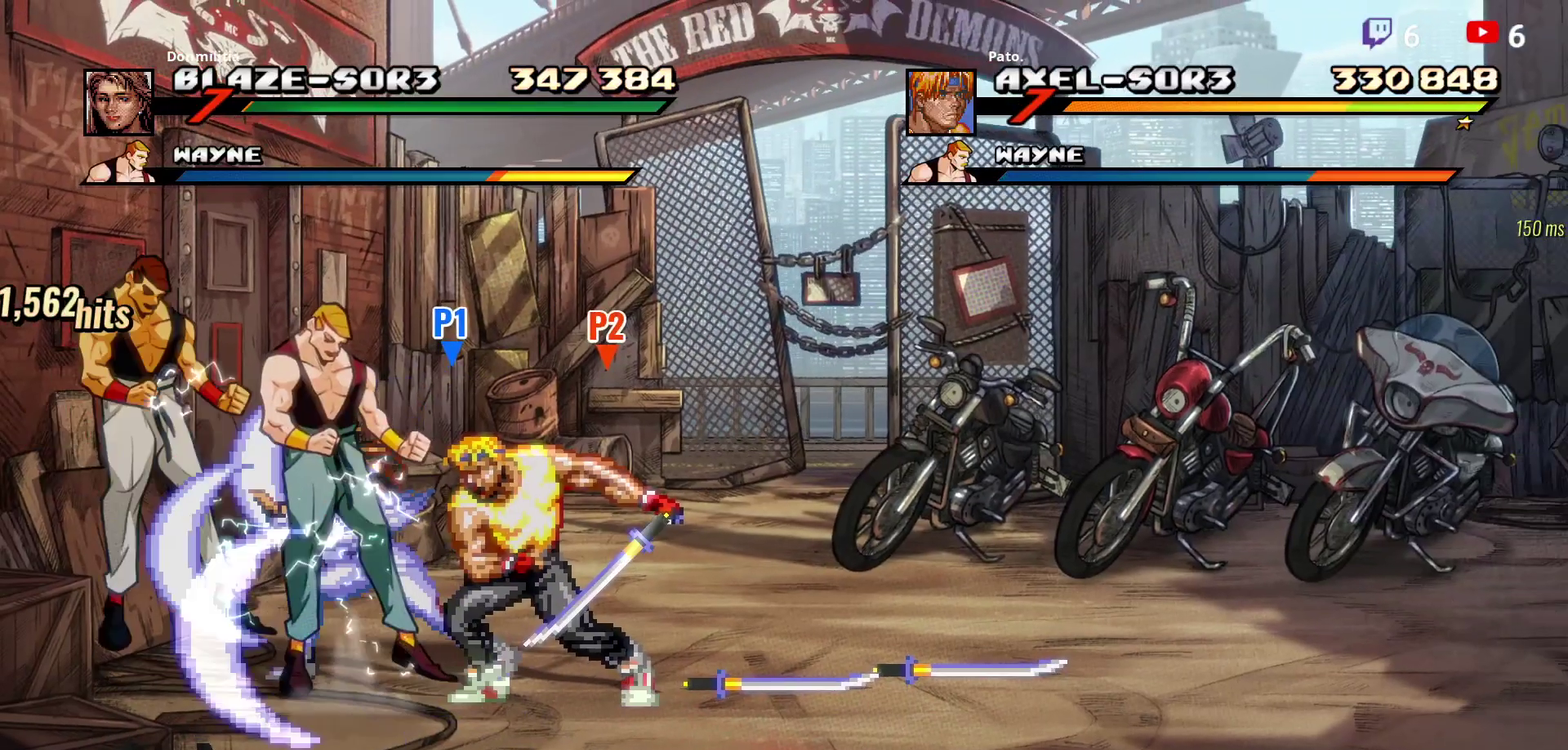
{"buttons": ["DPAD_LEFT"], "right_stick": "center", "events": [[50, "DPAD_LEFT", "down"], [250, "Y", "down"], [333, "Y", "up"], [383, "Y", "down"], [483, "Y", "up"]]}
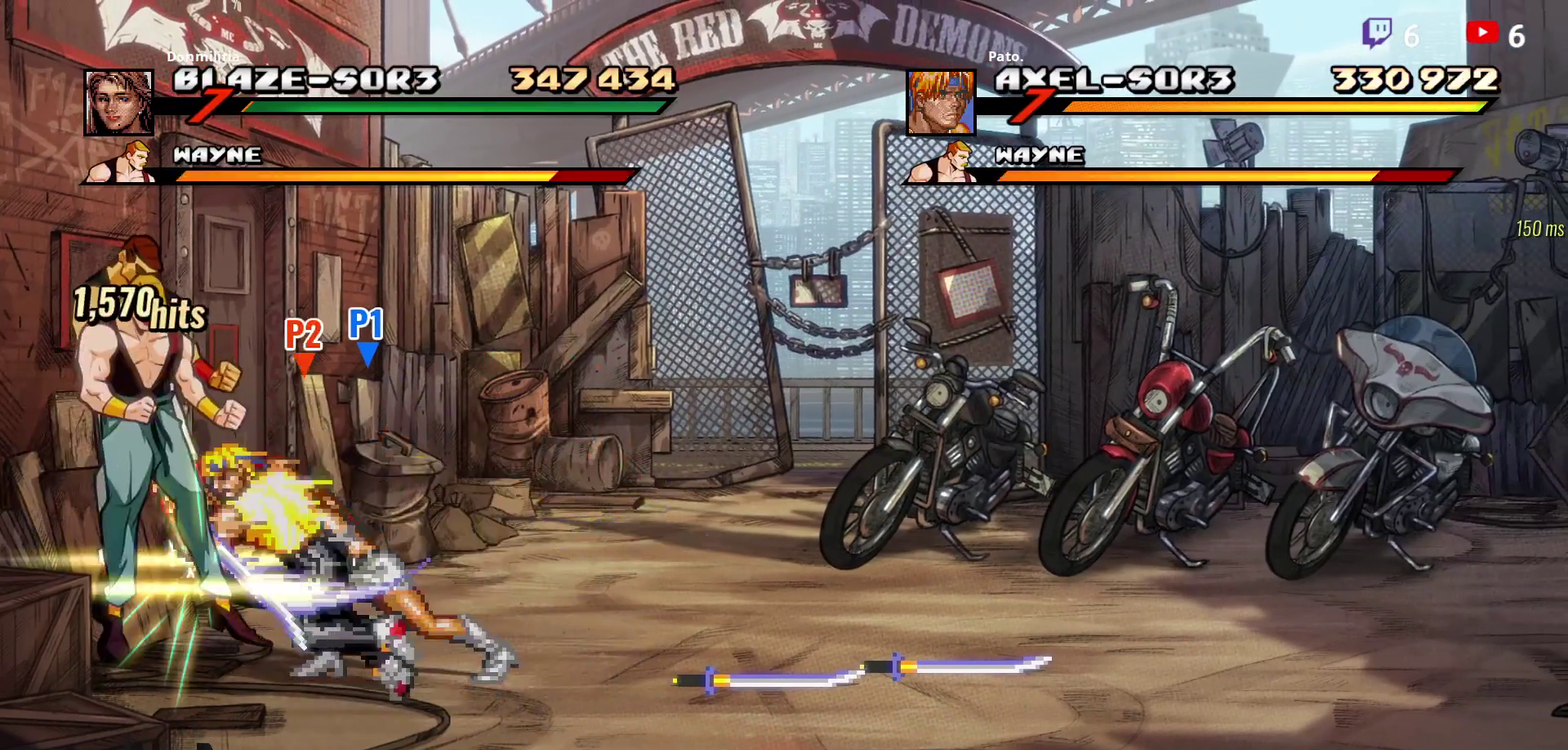
{"buttons": ["DPAD_RIGHT"], "right_stick": "center", "events": [[17, "DPAD_LEFT", "up"], [67, "Y", "down"], [167, "Y", "up"], [200, "DPAD_RIGHT", "down"], [250, "Y", "down"], [350, "Y", "up"]]}
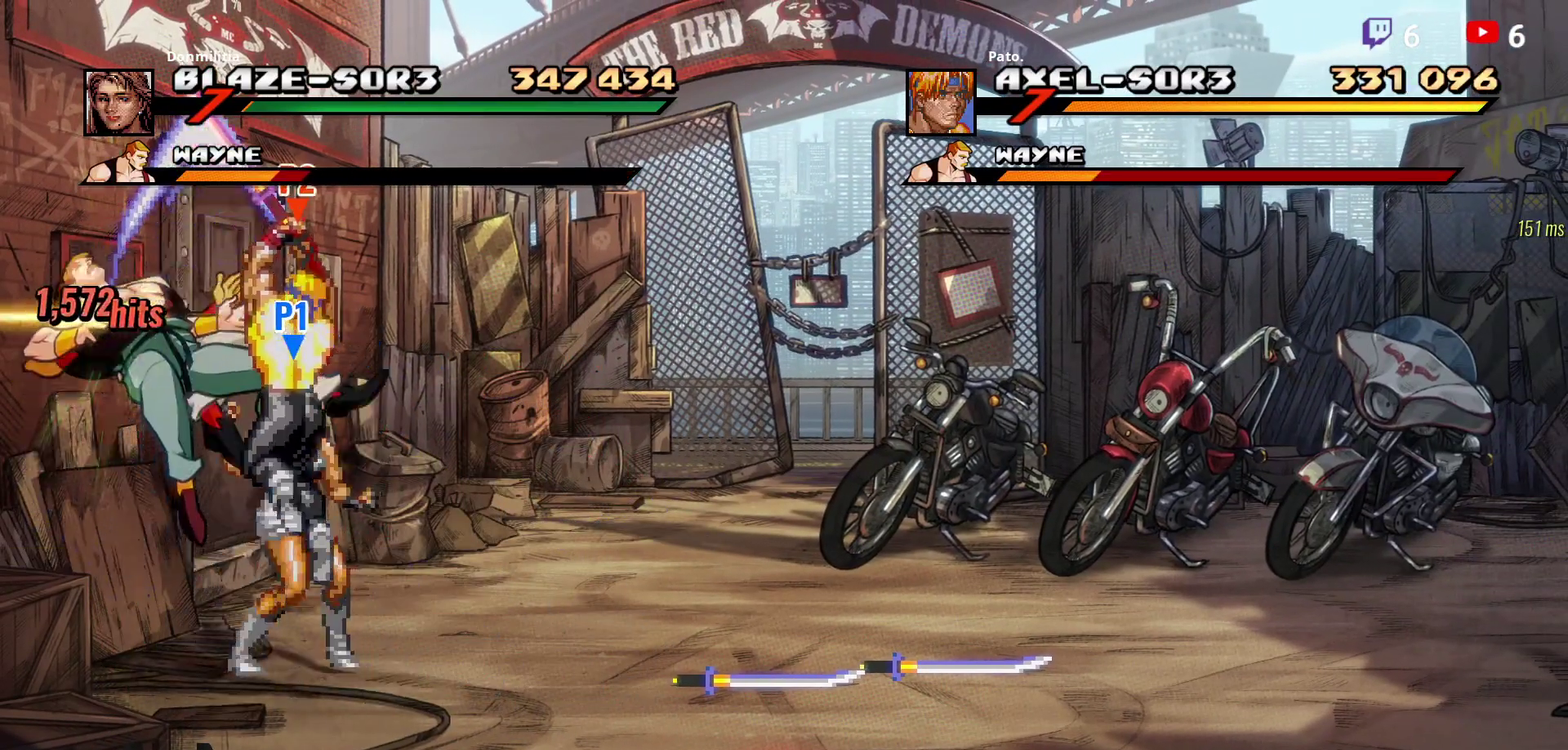
{"buttons": ["DPAD_LEFT"], "right_stick": "center", "events": [[17, "DPAD_RIGHT", "up"], [200, "DPAD_LEFT", "down"], [267, "DPAD_LEFT", "up"], [317, "DPAD_LEFT", "down"], [417, "Y", "down"], [483, "Y", "up"]]}
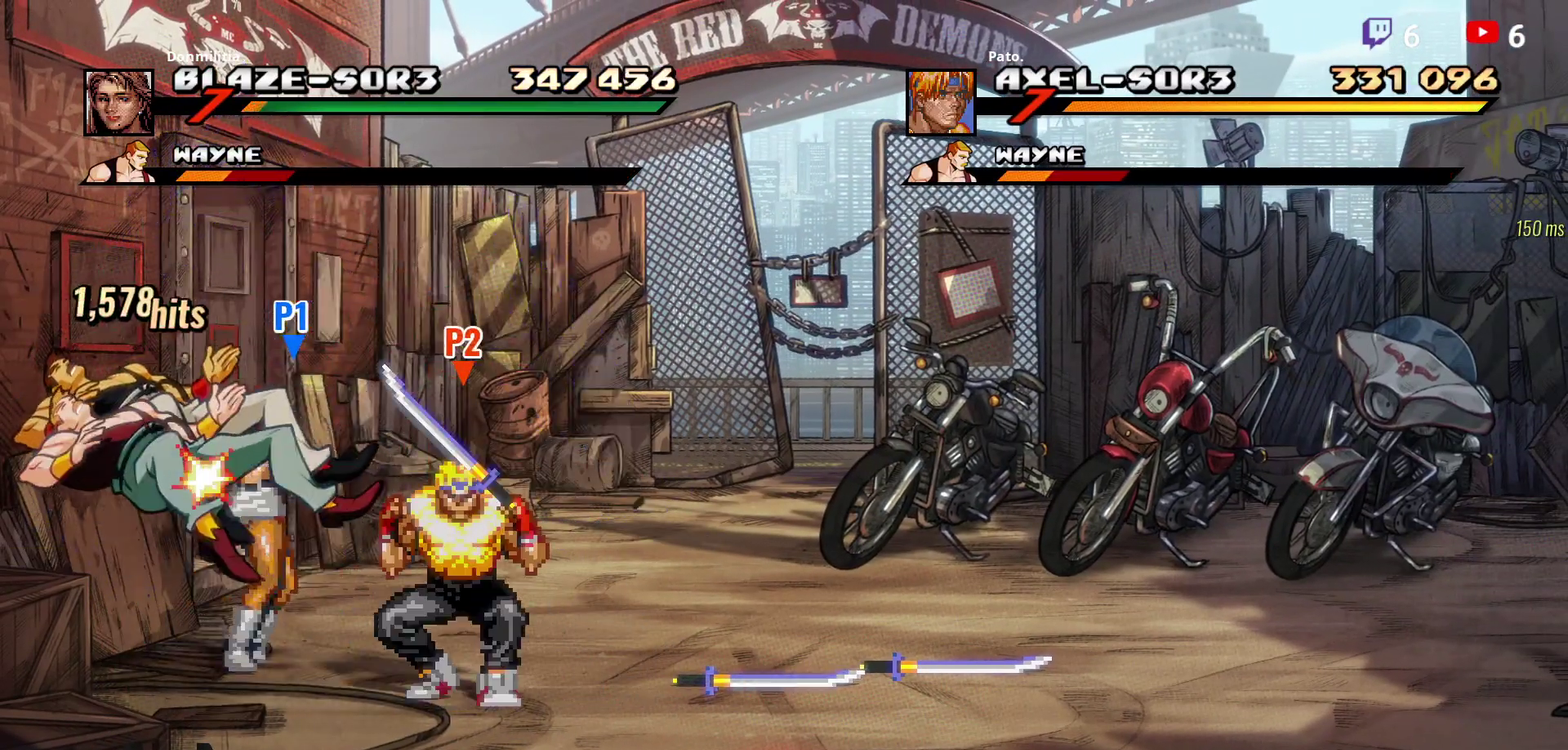
{"buttons": ["DPAD_RIGHT"], "right_stick": "center", "events": [[50, "Y", "down"], [100, "DPAD_LEFT", "up"], [133, "Y", "up"], [383, "DPAD_RIGHT", "down"]]}
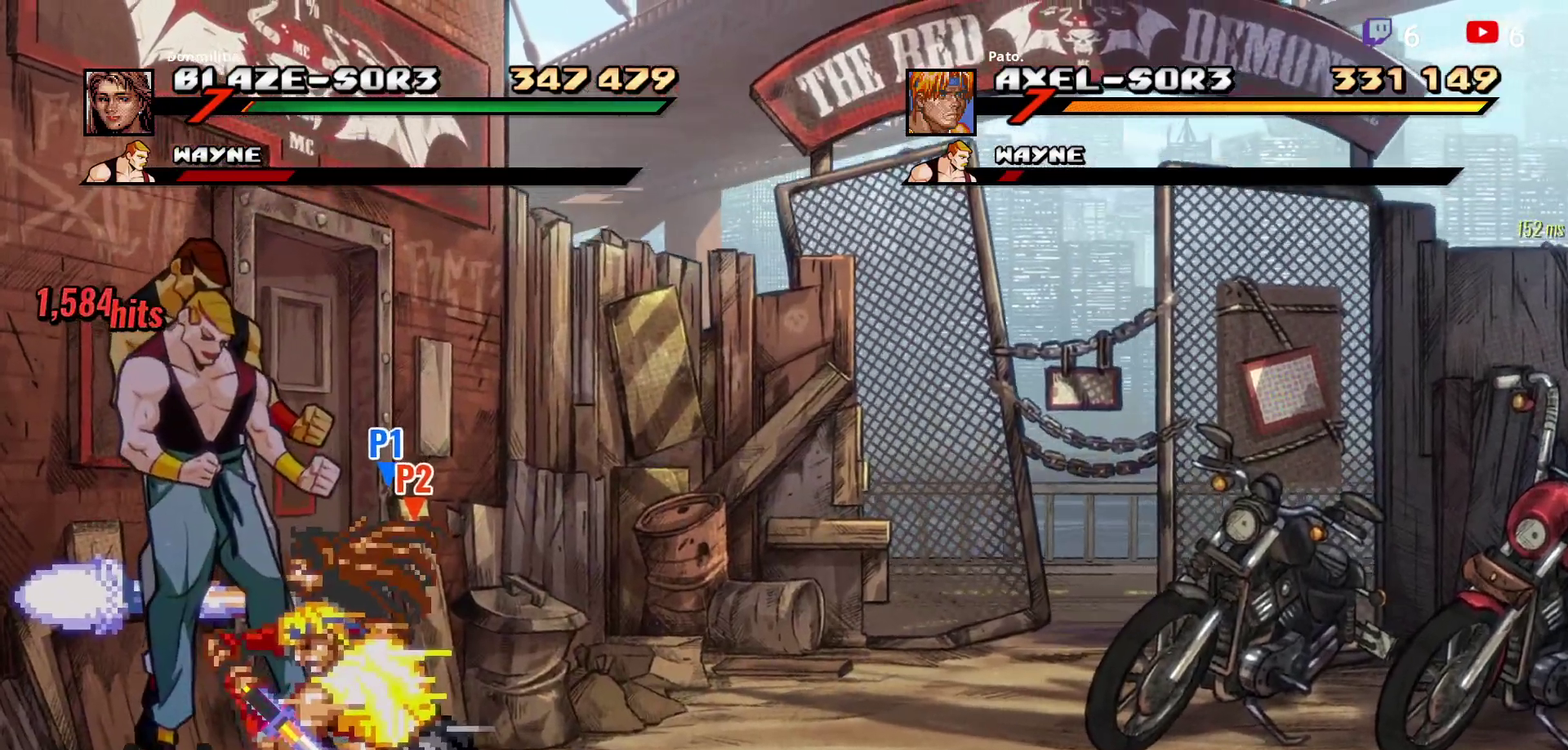
{"buttons": ["DPAD_RIGHT"], "right_stick": "center", "events": []}
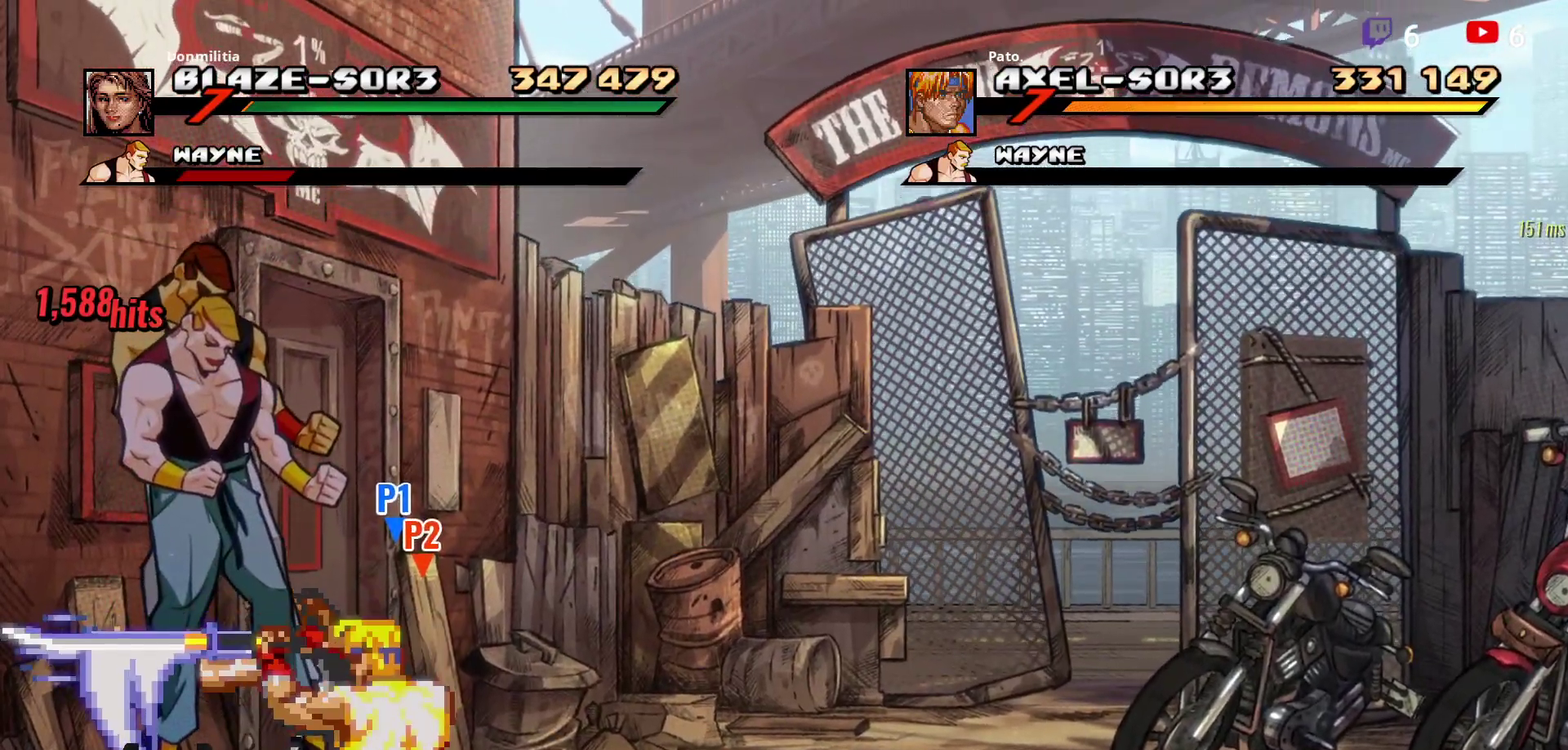
{"buttons": [], "right_stick": "center", "events": [[100, "DPAD_RIGHT", "up"]]}